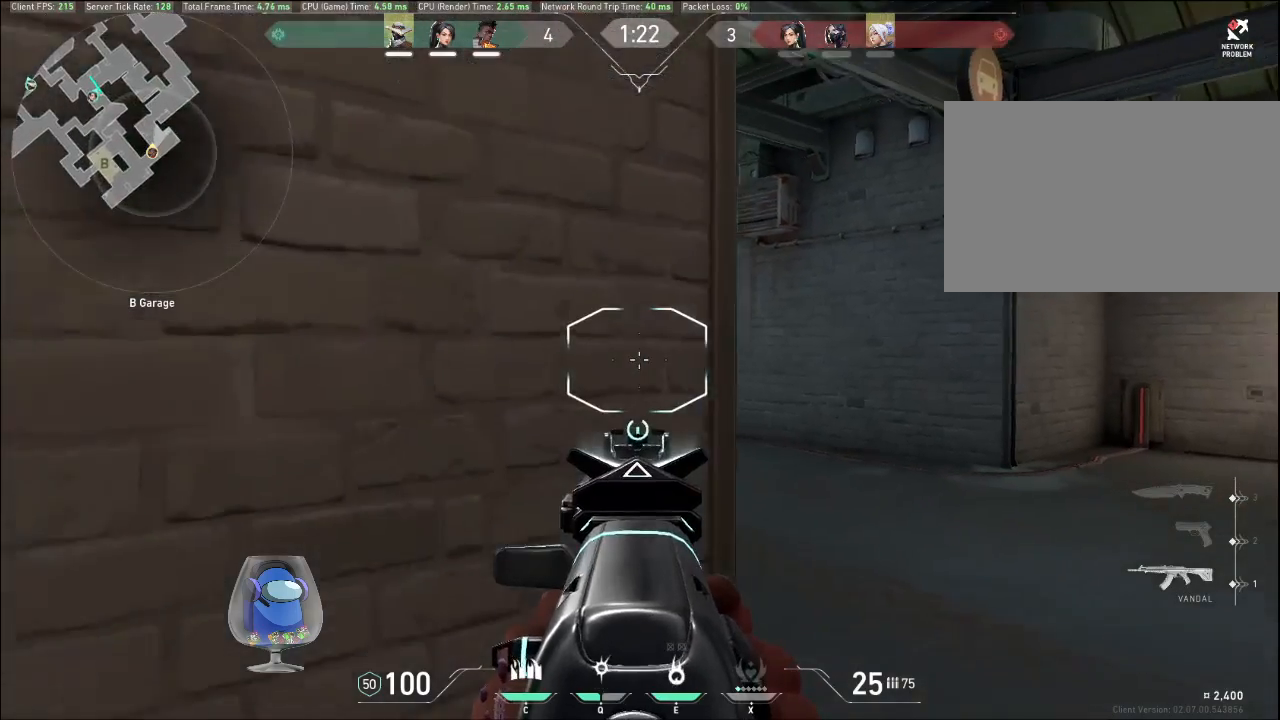
Gameplay with keyboard and mouse; each line is a JSON object with the keys and mouse buttons held at the frame after it. "events" lists presses ("down") and releases ("up") of "a", "c", "ctrl", "d", "e", "f", "q", "r", "s", "shift", "space", "tab", "v", "w", "x", "z", "mouse_left", "mouse_wheel", "mouse_right", "mouse_mb4" and "mouse_mb5" between this image and that frame as [ms after this image, input, new state], when the widget could be followed in between. "mouse_left", "mouse_wheel", "mouse_right", "mouse_mb4", "mouse_mb5" = the "left", "wheel", "right", "mb4", "mb5" buttons of the "mouse" list. No other keys are recorded. "wheel" means that the mouse wheel is clicked or scrolled. Mouse movement is not recorded.
{"keys": ["a"], "mouse": ["right"], "events": [[233, "a", "down"], [233, "d", "up"], [500, "mouse_right", "down"]]}
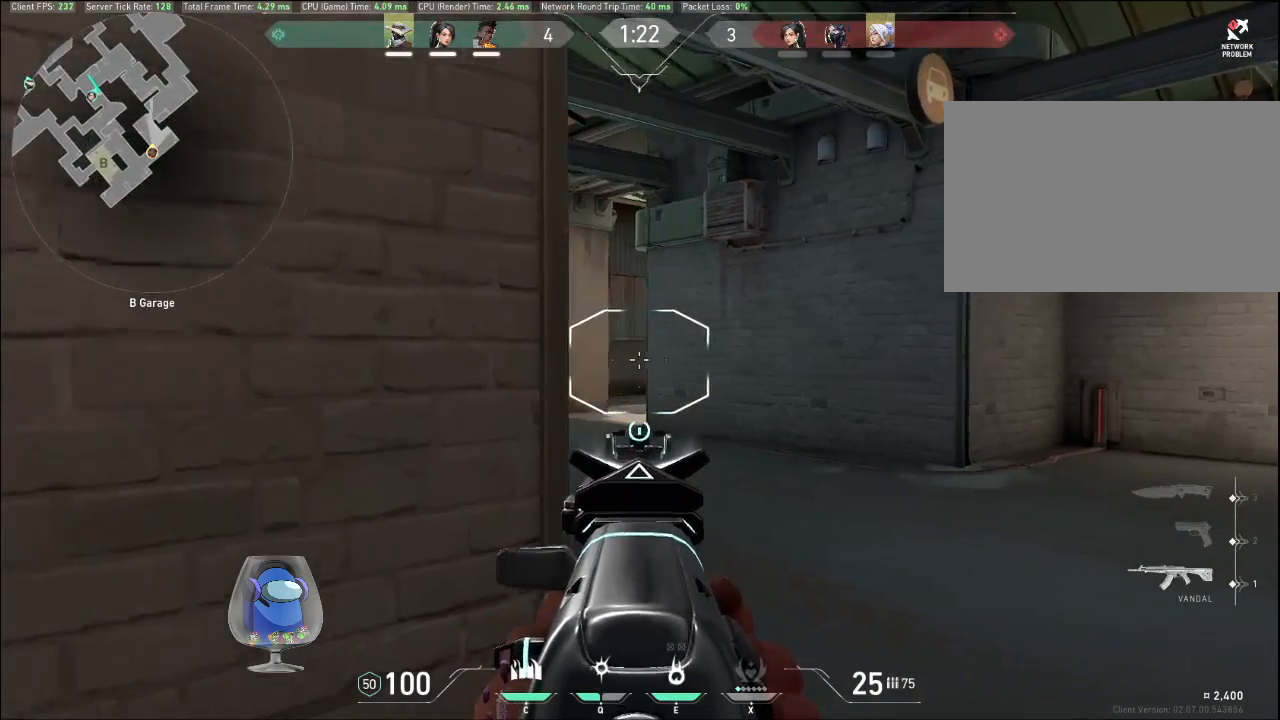
{"keys": ["a"], "mouse": [], "events": [[167, "mouse_right", "up"]]}
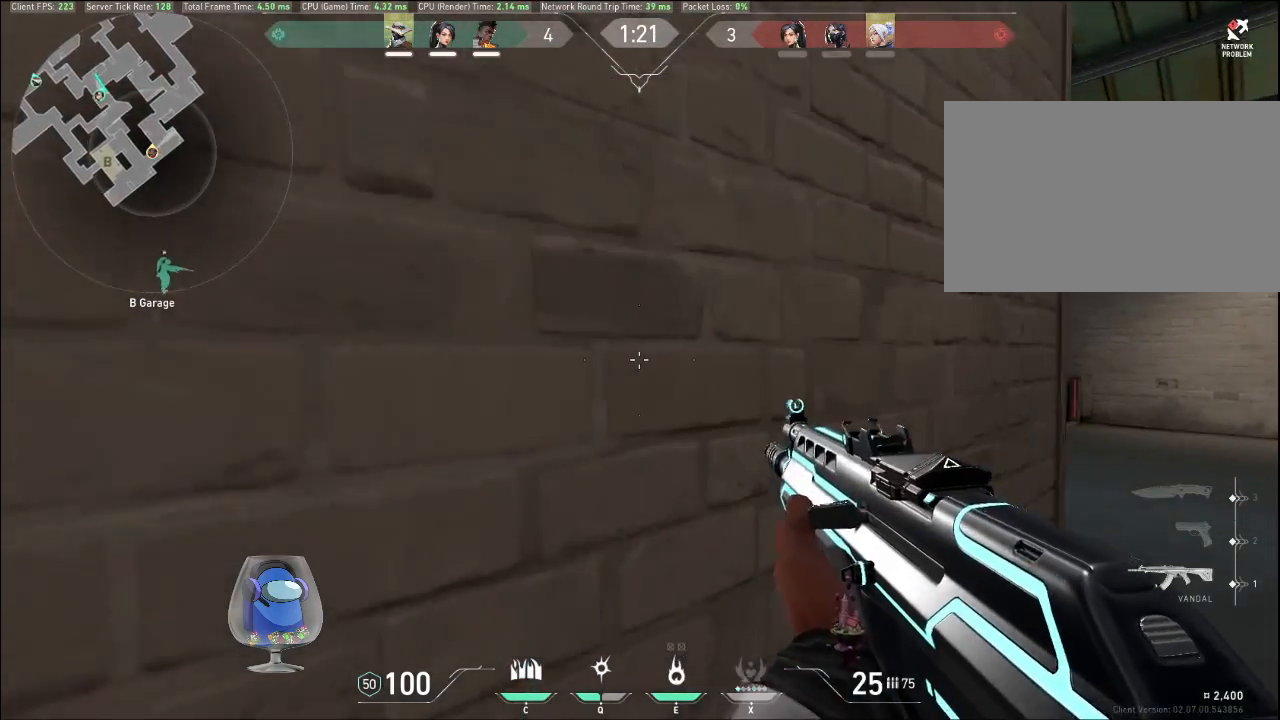
{"keys": ["d"], "mouse": [], "events": [[267, "d", "down"], [300, "a", "up"]]}
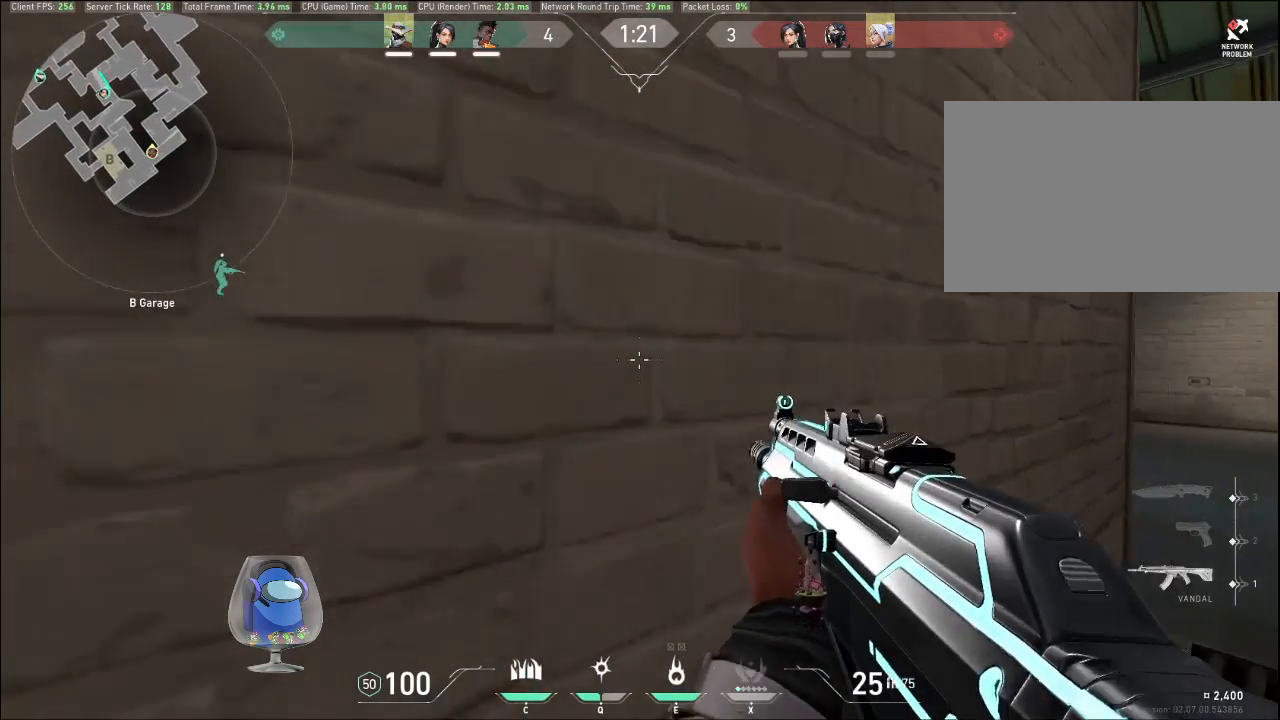
{"keys": ["d"], "mouse": [], "events": []}
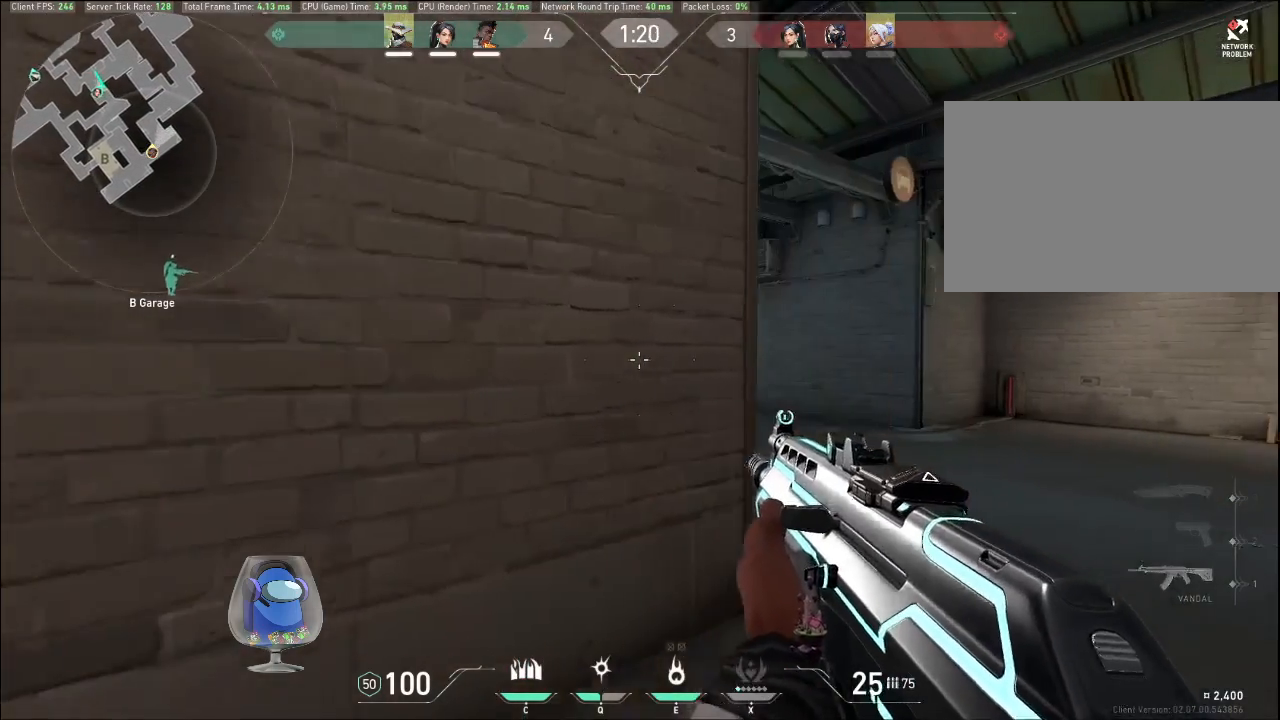
{"keys": ["a", "shift", "w"], "mouse": [], "events": [[67, "w", "down"], [167, "shift", "down"], [200, "d", "up"], [200, "mouse_right", "down"], [400, "mouse_right", "up"], [433, "a", "down"]]}
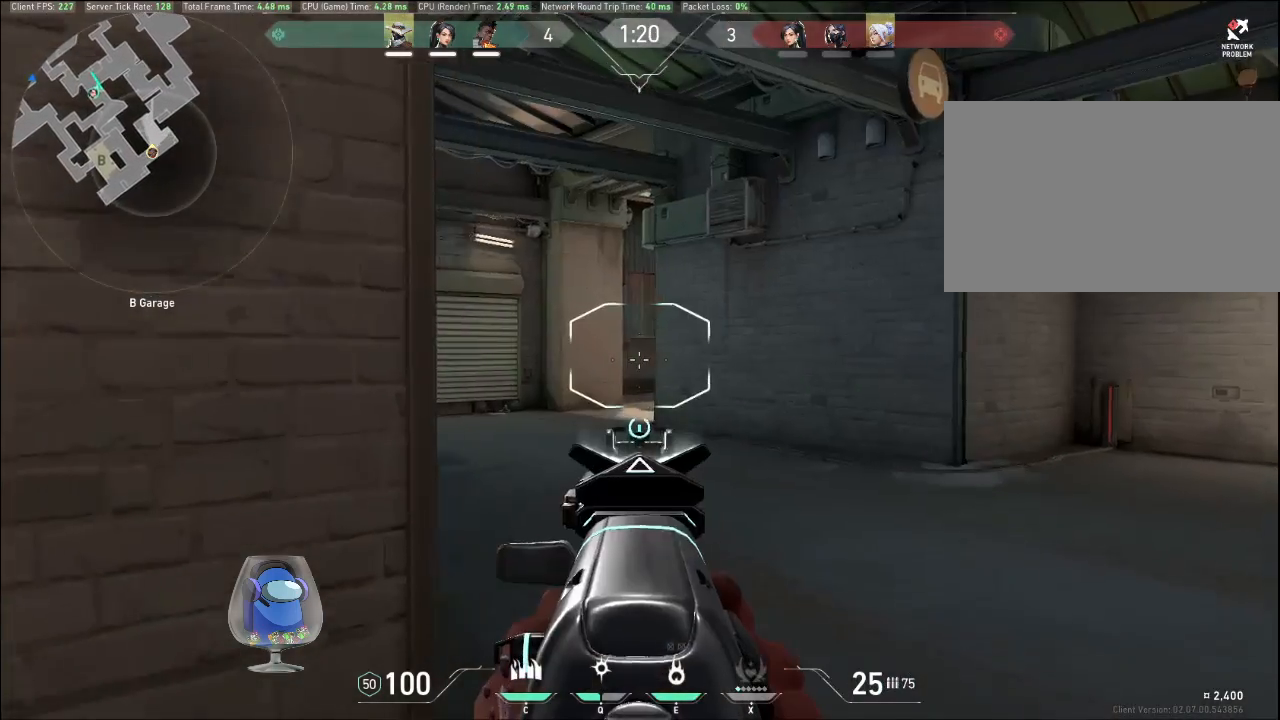
{"keys": ["a", "shift"], "mouse": [], "events": [[267, "a", "up"], [267, "w", "up"], [500, "a", "down"]]}
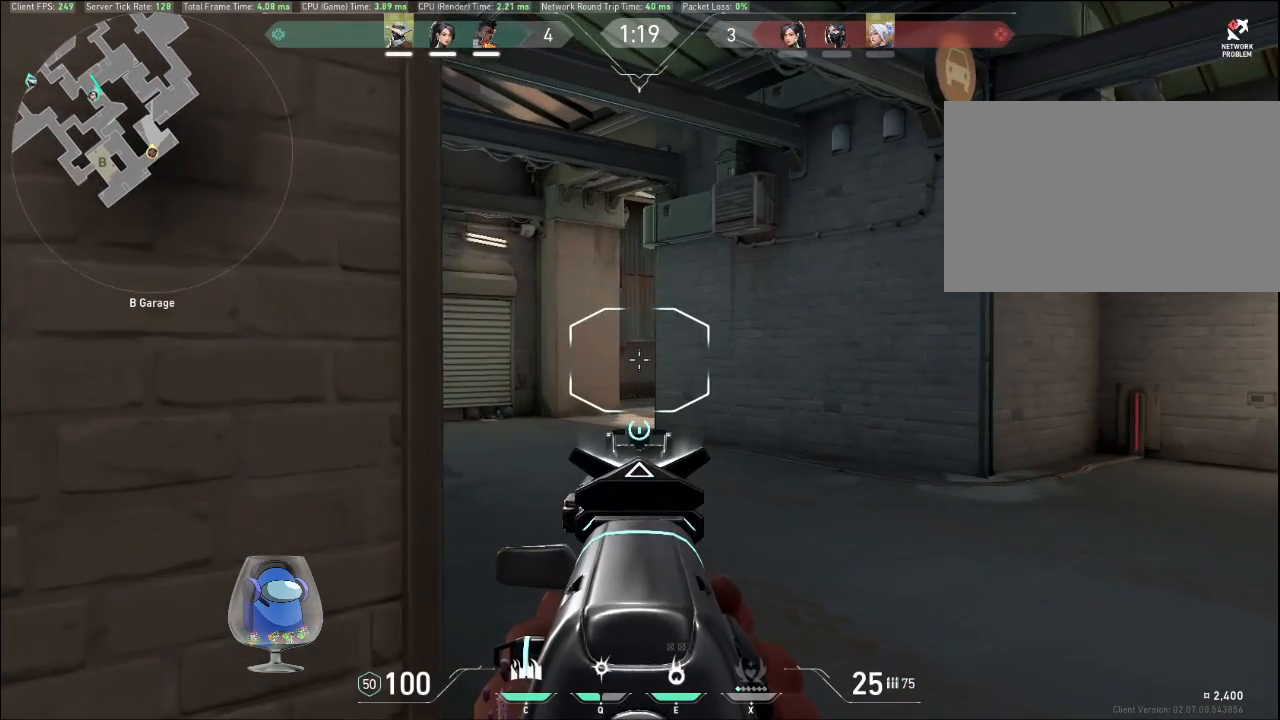
{"keys": ["a", "shift"], "mouse": [], "events": [[200, "a", "up"], [200, "d", "down"], [367, "a", "down"], [367, "d", "up"]]}
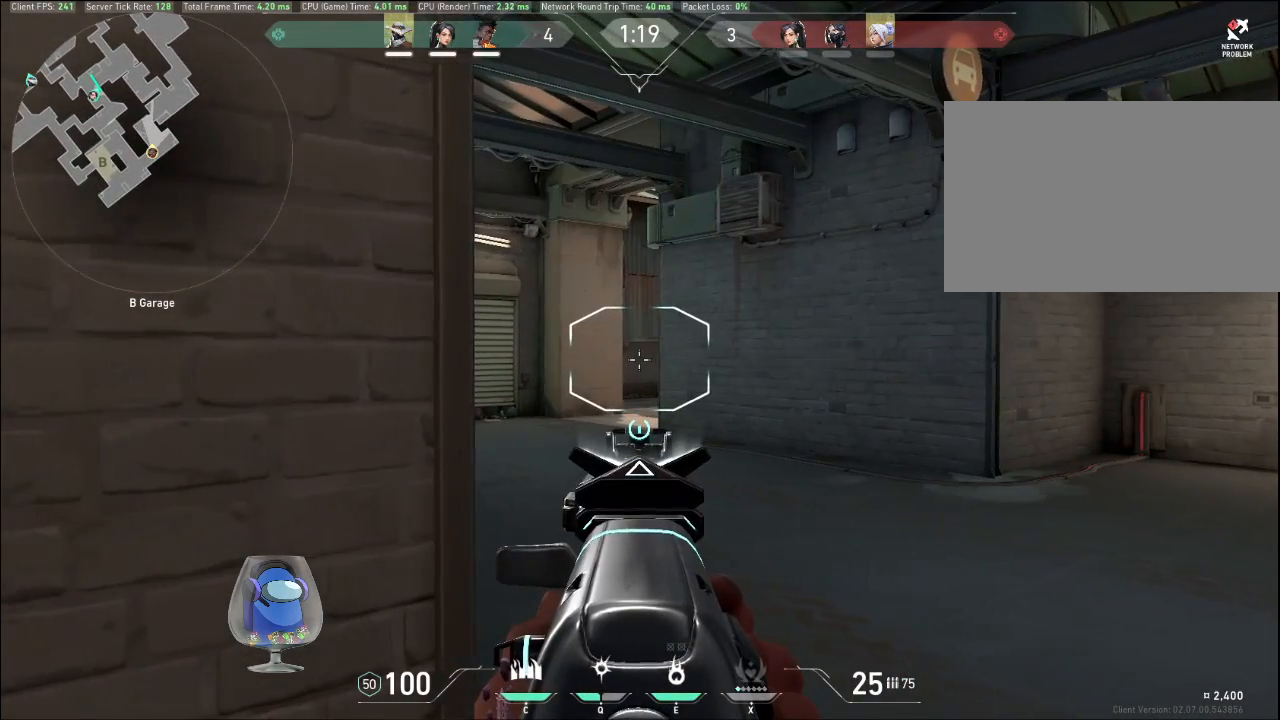
{"keys": ["a", "shift"], "mouse": [], "events": [[100, "a", "up"], [100, "d", "down"], [300, "a", "down"], [300, "d", "up"]]}
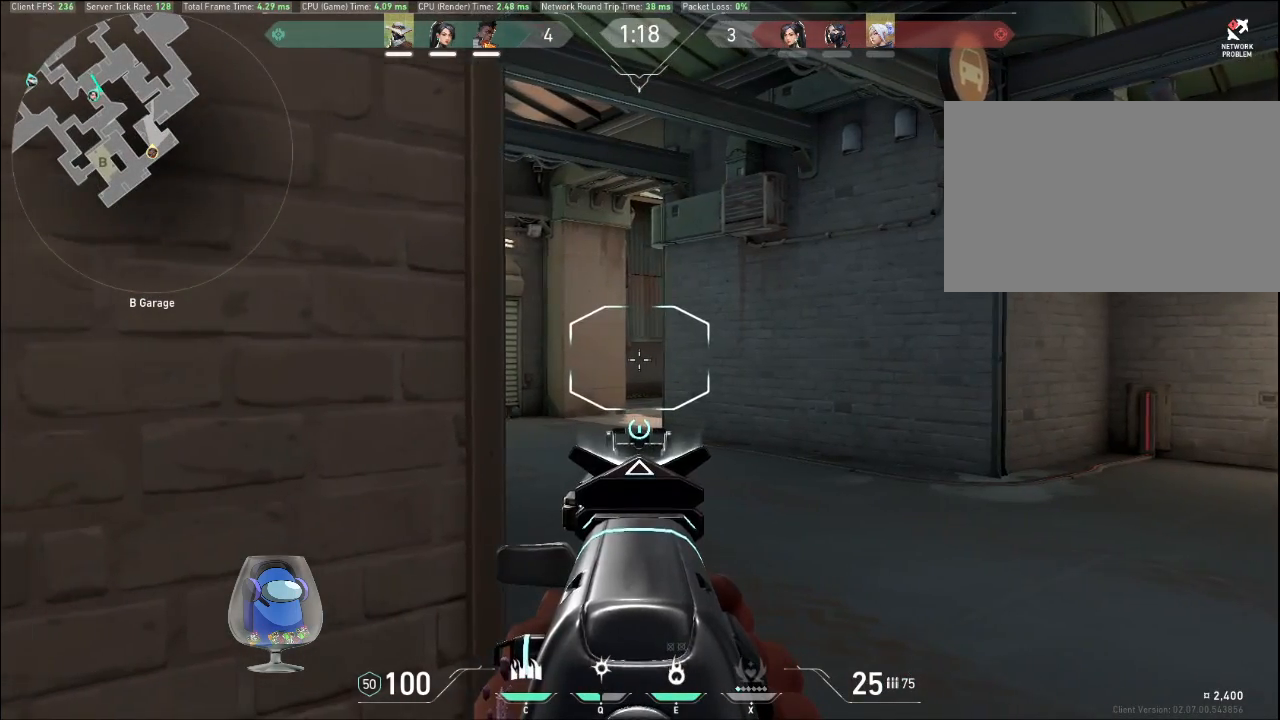
{"keys": ["d", "shift"], "mouse": [], "events": [[33, "a", "up"], [33, "d", "down"], [233, "a", "down"], [233, "d", "up"], [400, "a", "up"], [400, "d", "down"]]}
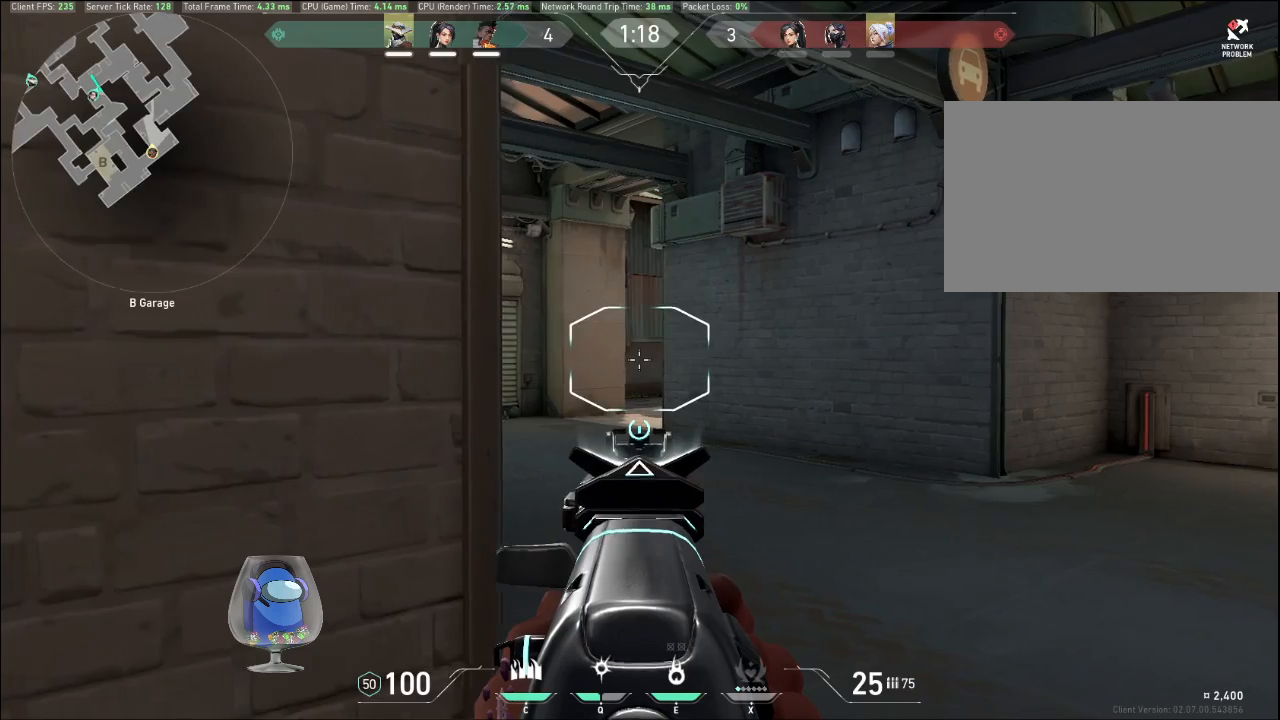
{"keys": ["d", "s", "shift"], "mouse": [], "events": [[33, "a", "down"], [33, "d", "up"], [233, "a", "up"], [300, "s", "down"], [433, "d", "down"]]}
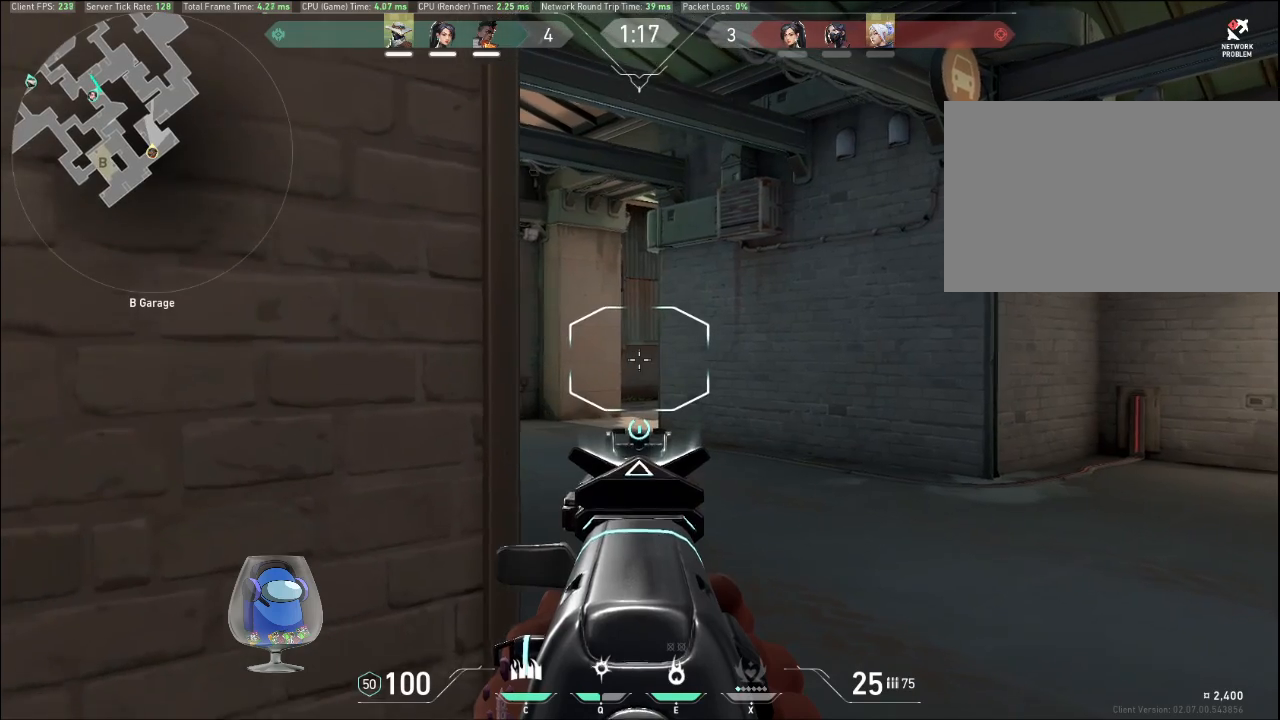
{"keys": ["a", "shift"], "mouse": [], "events": [[100, "d", "up"], [100, "s", "up"], [133, "a", "down"], [300, "a", "up"], [300, "d", "down"], [467, "a", "down"], [467, "d", "up"]]}
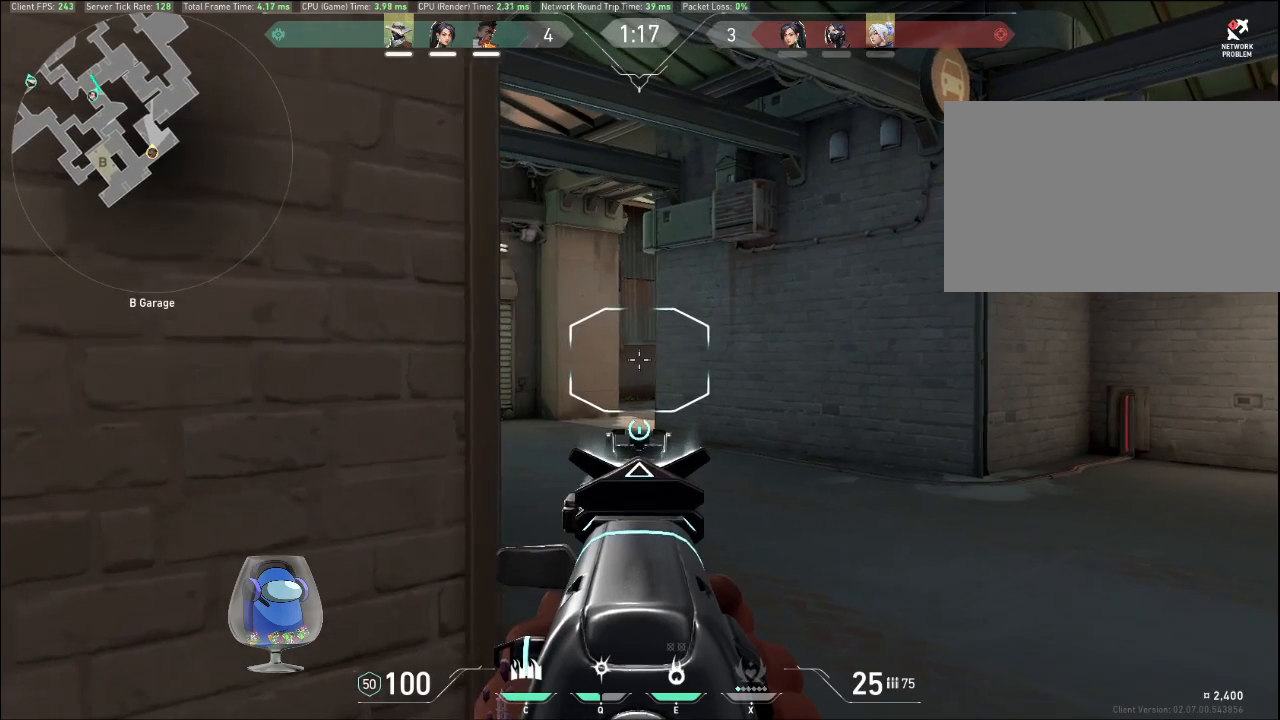
{"keys": ["a", "d", "shift"], "mouse": [], "events": [[133, "a", "up"], [133, "d", "down"], [267, "a", "down"], [267, "d", "up"], [400, "a", "up"], [400, "d", "down"], [500, "a", "down"]]}
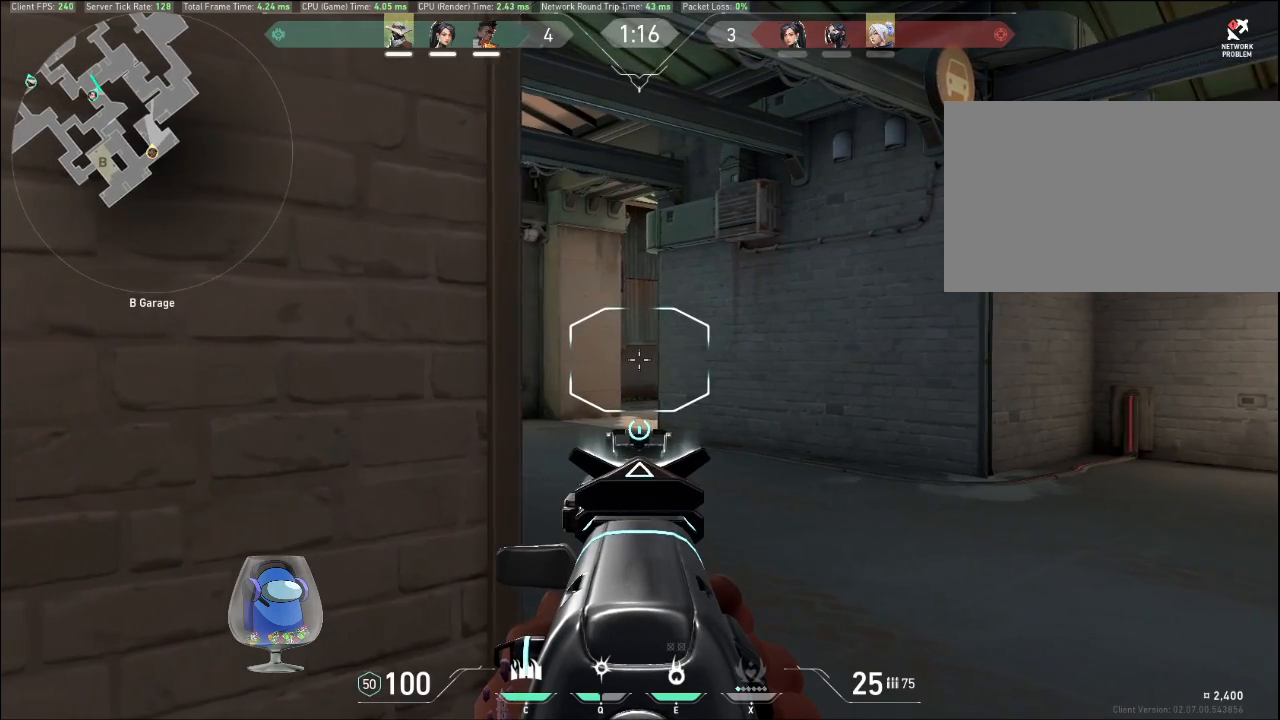
{"keys": ["d", "shift"], "mouse": [], "events": [[33, "d", "up"], [167, "a", "up"], [167, "d", "down"], [300, "a", "down"], [300, "d", "up"], [400, "d", "down"], [433, "a", "up"]]}
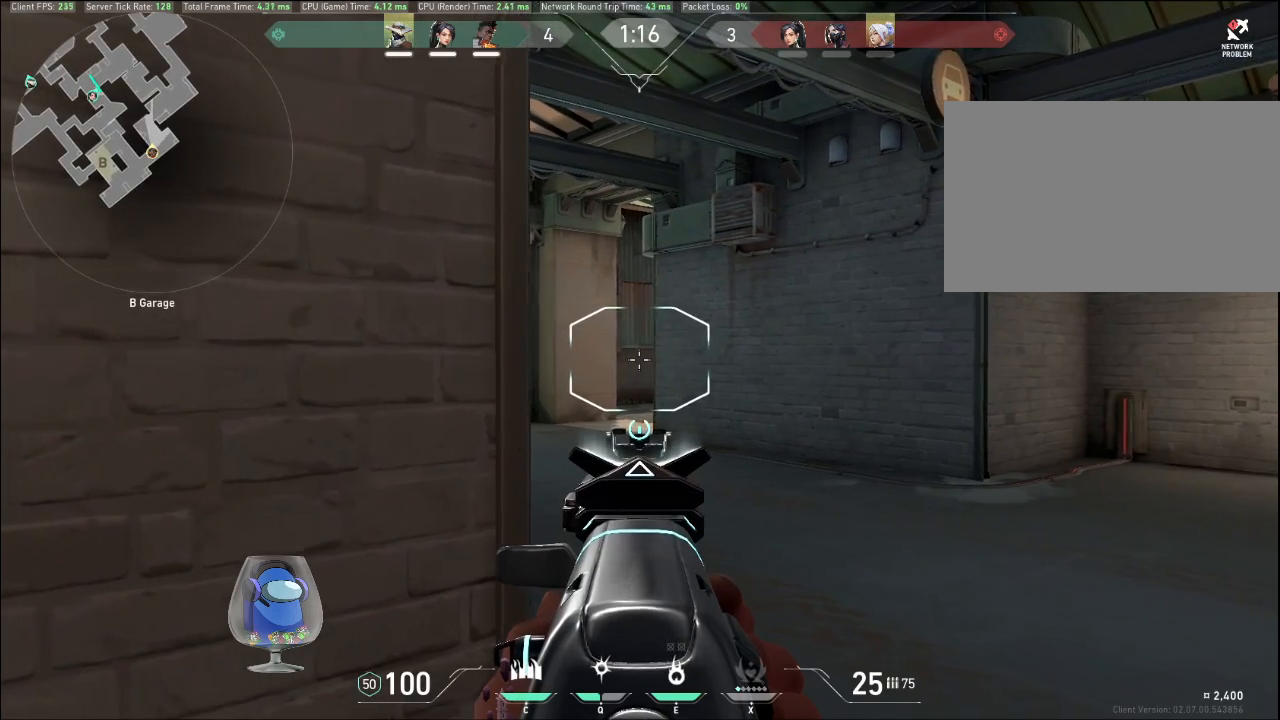
{"keys": ["s", "shift"], "mouse": ["right"], "events": [[33, "a", "down"], [33, "d", "up"], [133, "s", "down"], [200, "a", "up"], [400, "mouse_right", "down"]]}
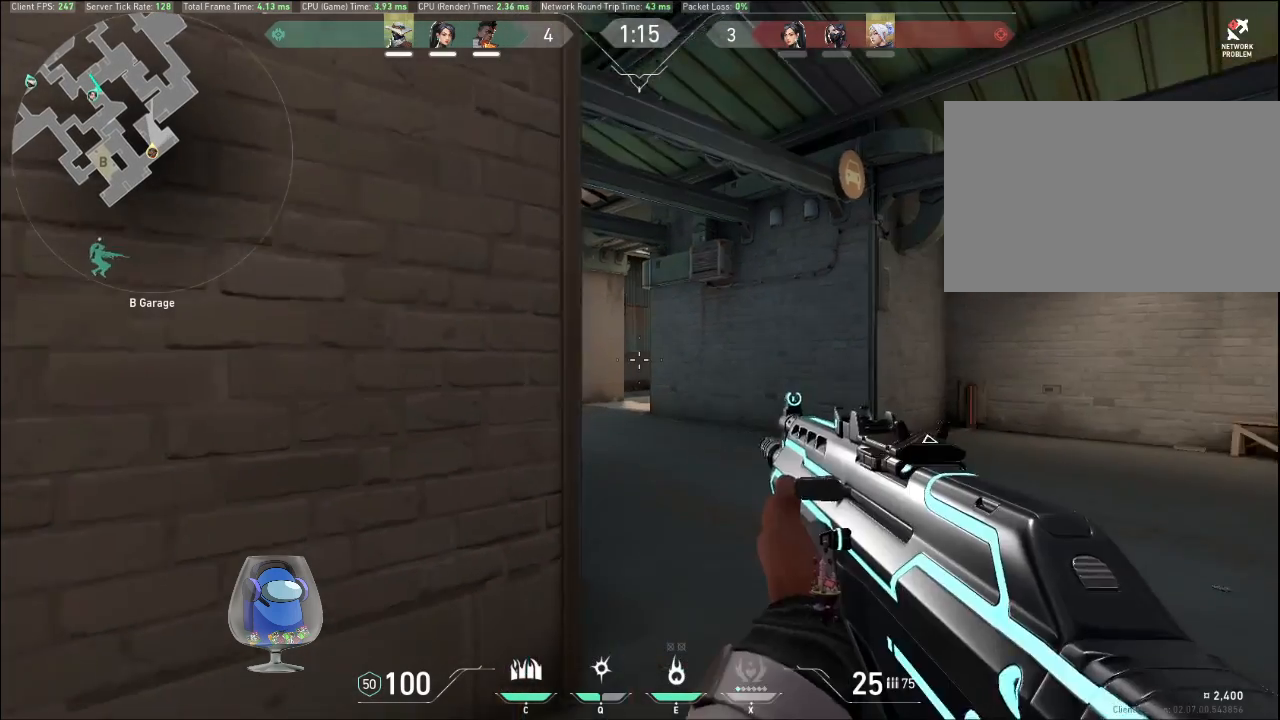
{"keys": ["shift"], "mouse": [], "events": [[67, "mouse_right", "up"], [167, "mouse_right", "down"], [367, "mouse_right", "up"], [433, "s", "up"]]}
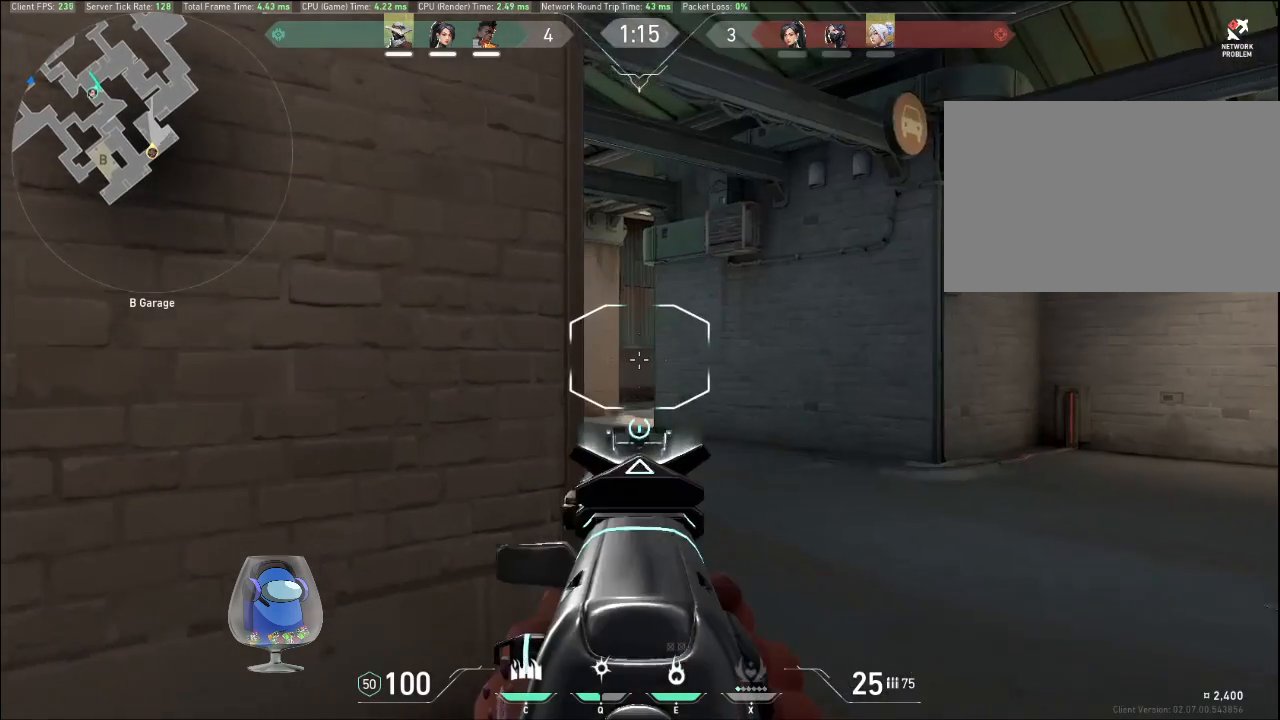
{"keys": ["d", "shift"], "mouse": [], "events": [[33, "d", "down"], [133, "d", "up"], [133, "w", "down"], [267, "a", "down"], [367, "w", "up"], [433, "a", "up"], [433, "d", "down"]]}
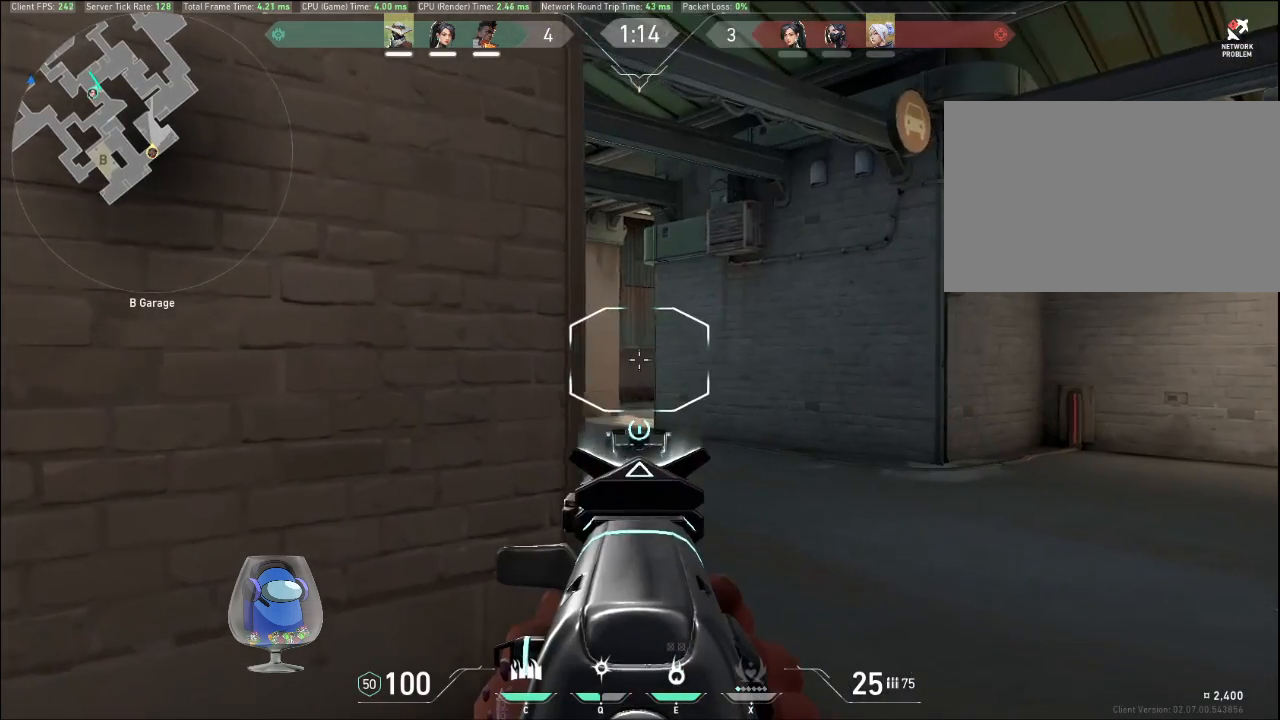
{"keys": ["a", "shift"], "mouse": [], "events": [[100, "a", "down"], [133, "d", "up"], [267, "a", "up"], [267, "d", "down"], [467, "a", "down"], [467, "d", "up"]]}
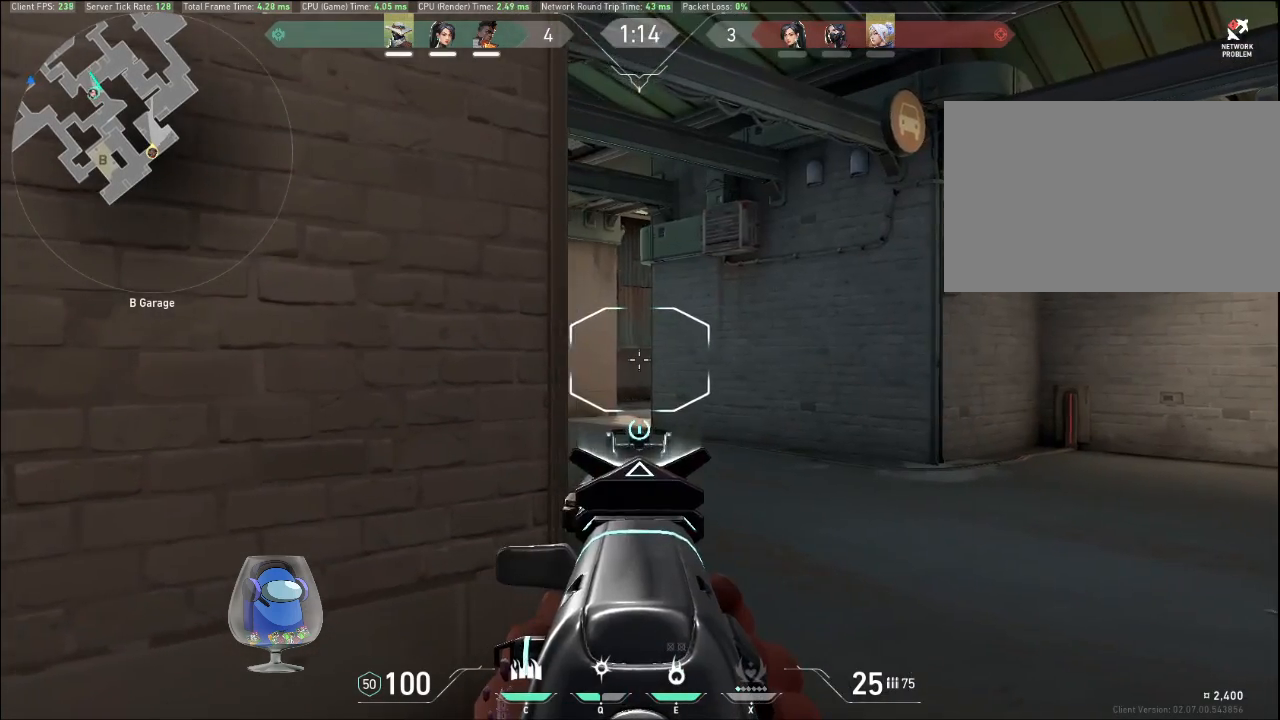
{"keys": ["d", "shift"], "mouse": [], "events": [[133, "s", "down"], [233, "mouse_right", "down"], [267, "a", "up"], [367, "d", "down"], [400, "s", "up"], [433, "mouse_right", "up"]]}
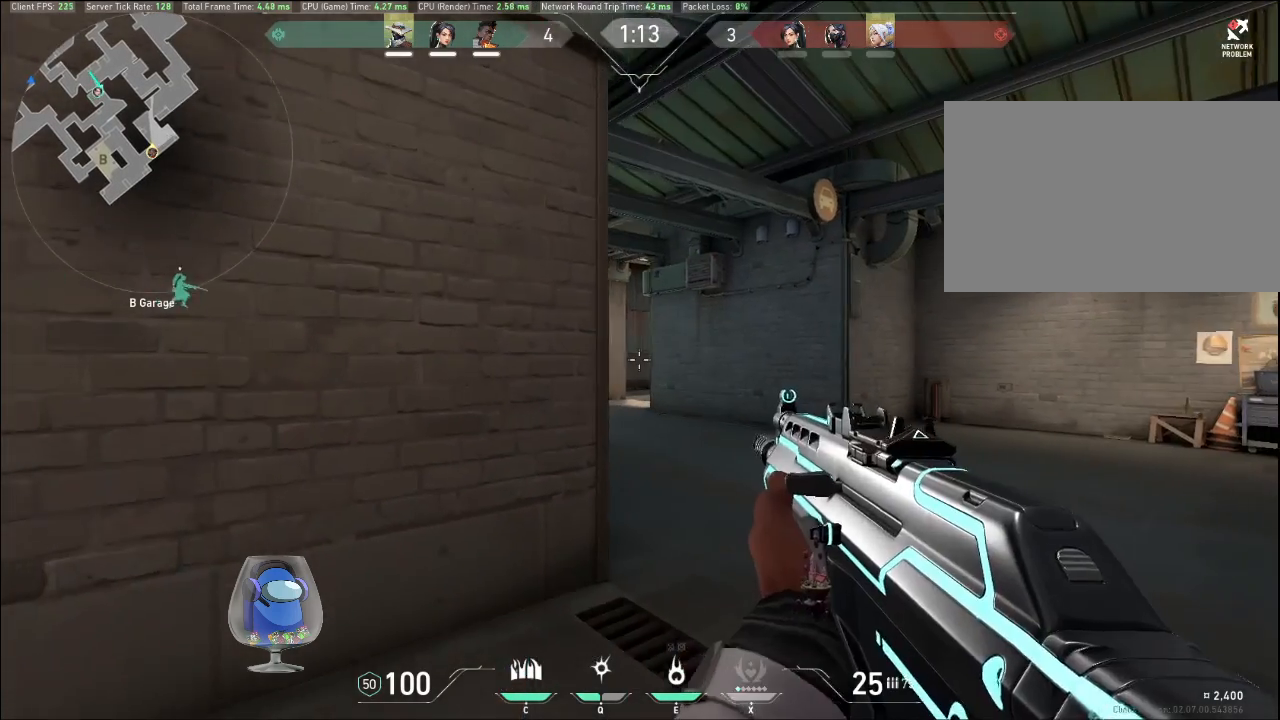
{"keys": ["shift", "w"], "mouse": [], "events": [[67, "d", "up"], [133, "s", "down"], [167, "a", "down"], [300, "s", "up"], [400, "a", "up"], [400, "d", "down"], [500, "d", "up"], [500, "w", "down"]]}
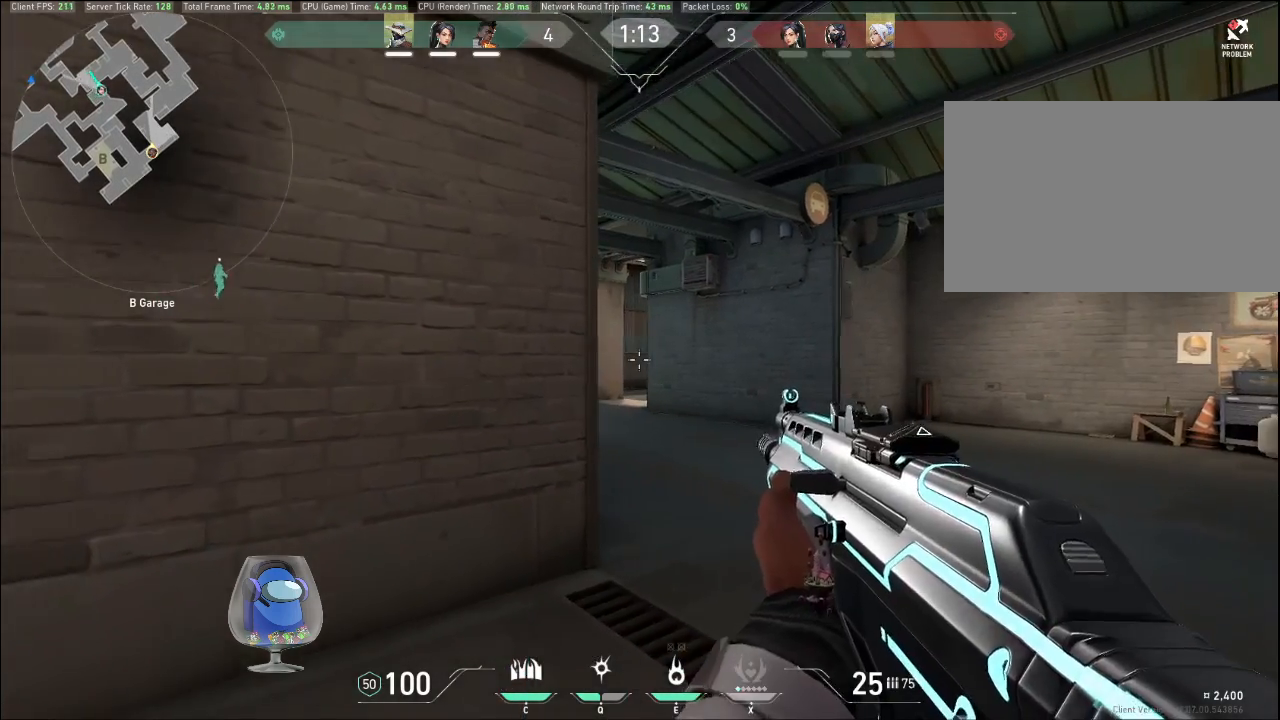
{"keys": ["shift"], "mouse": [], "events": [[33, "a", "down"], [100, "mouse_right", "down"], [233, "a", "up"], [333, "d", "down"], [333, "w", "up"], [367, "mouse_right", "up"], [467, "d", "up"]]}
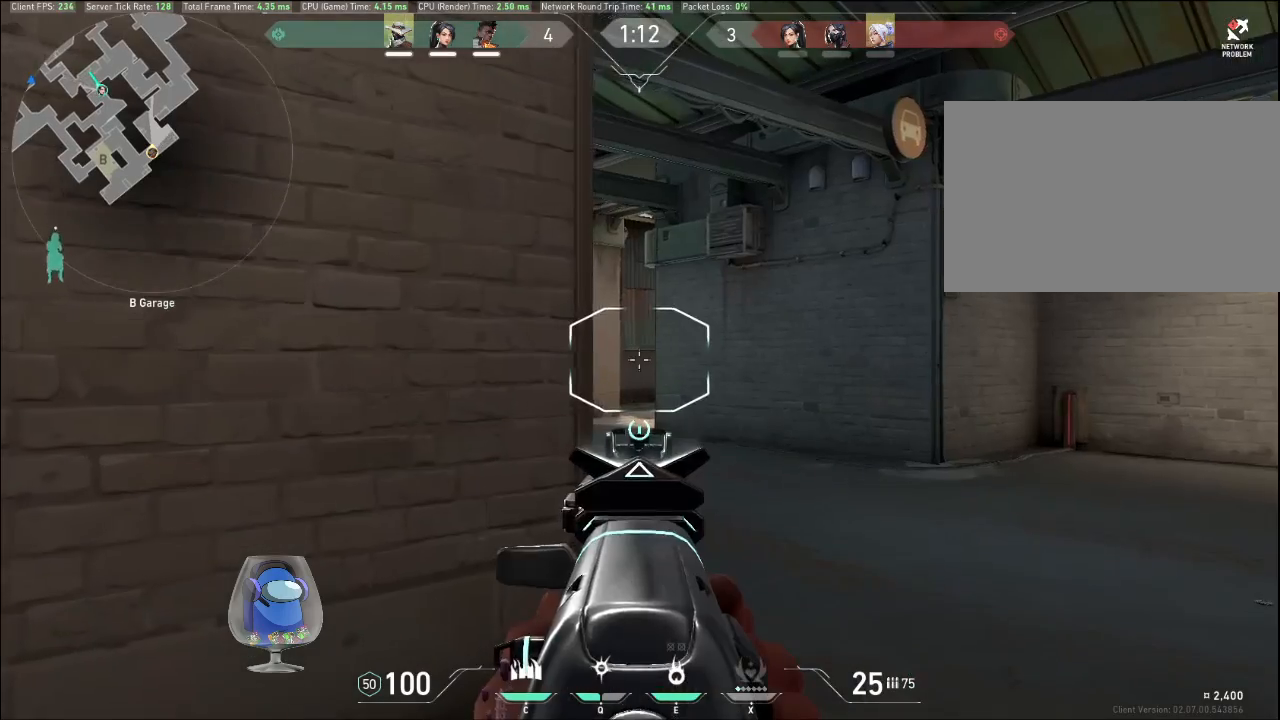
{"keys": ["a", "shift"], "mouse": [], "events": [[33, "a", "down"], [200, "a", "up"], [200, "d", "down"], [367, "a", "down"], [367, "d", "up"]]}
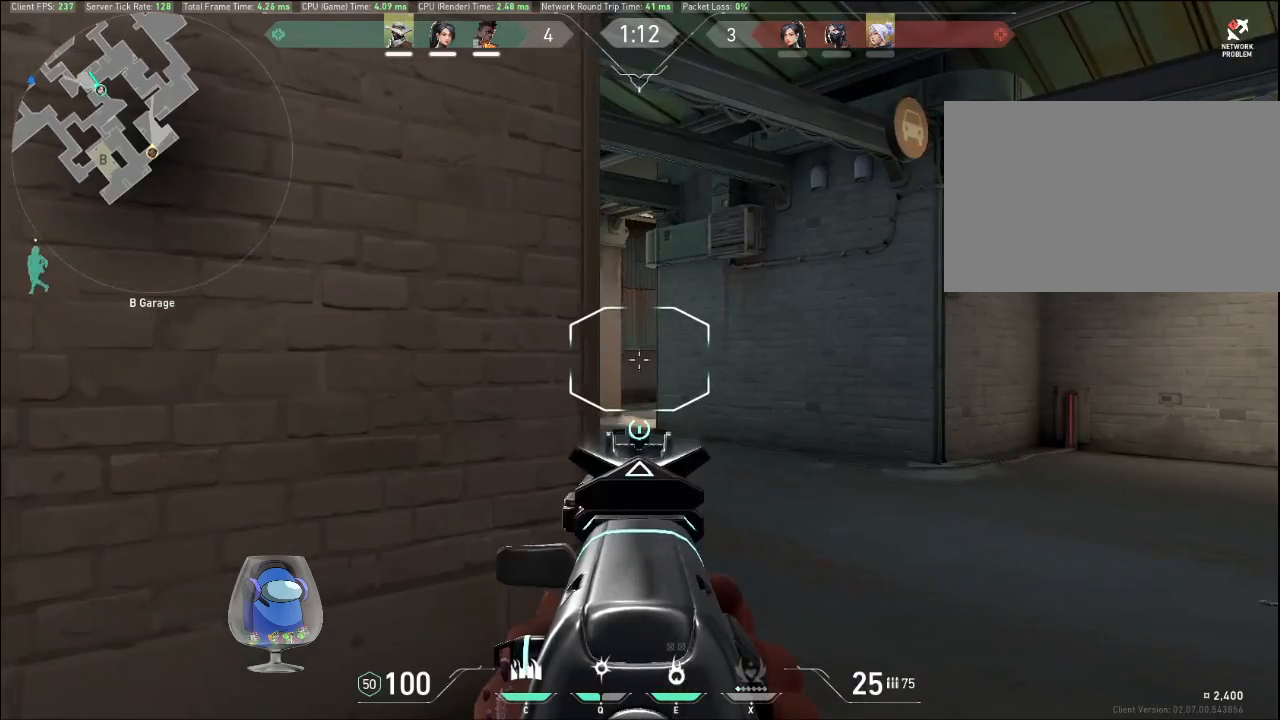
{"keys": ["d", "shift"], "mouse": ["right"], "events": [[33, "a", "up"], [33, "d", "down"], [133, "mouse_right", "down"], [167, "a", "down"], [167, "d", "up"], [333, "mouse_right", "up"], [367, "a", "up"], [367, "d", "down"], [433, "mouse_right", "down"]]}
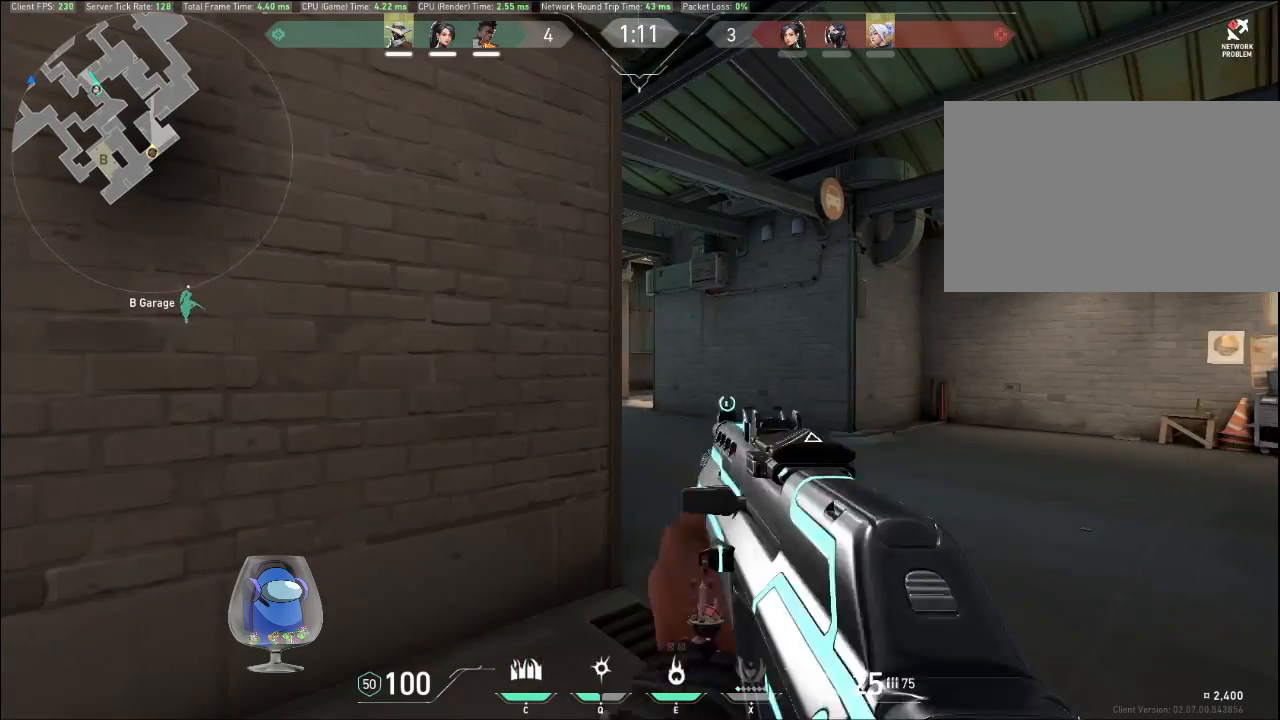
{"keys": ["a", "shift"], "mouse": [], "events": [[67, "d", "up"], [133, "mouse_right", "up"], [300, "d", "down"], [467, "a", "down"], [467, "d", "up"]]}
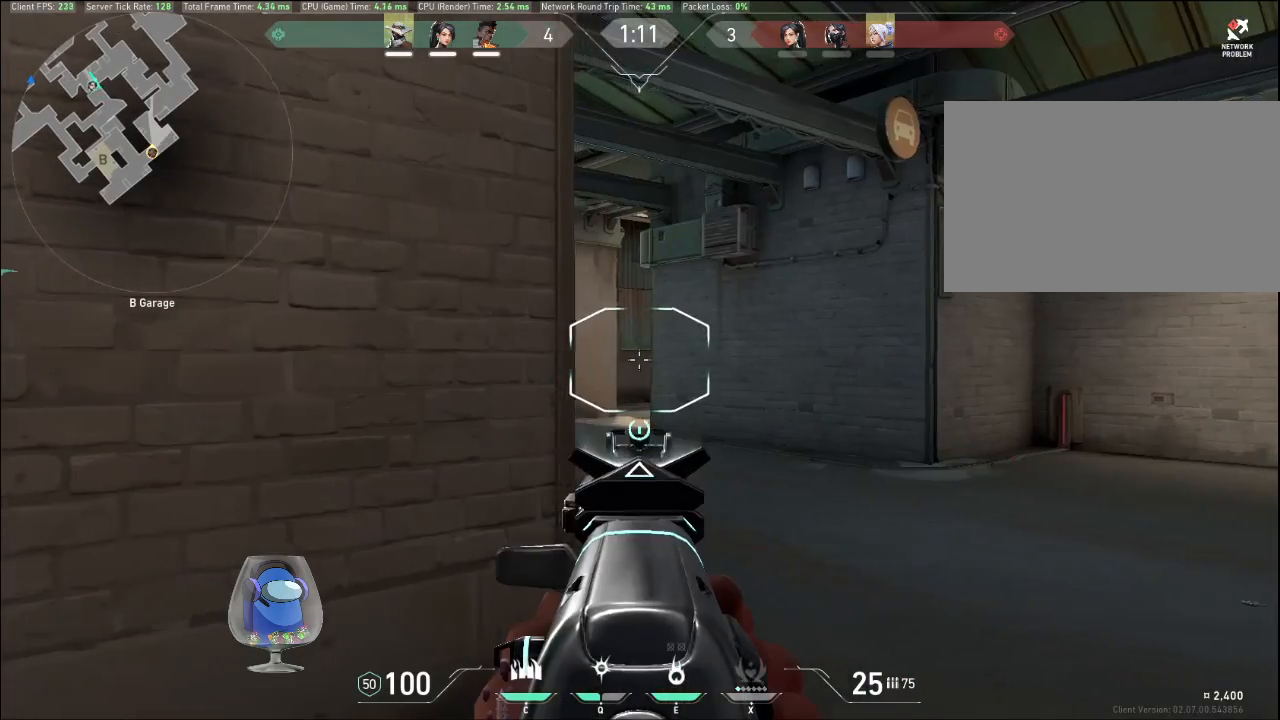
{"keys": ["a", "shift"], "mouse": [], "events": [[167, "a", "up"], [167, "d", "down"], [300, "d", "up"], [367, "a", "down"]]}
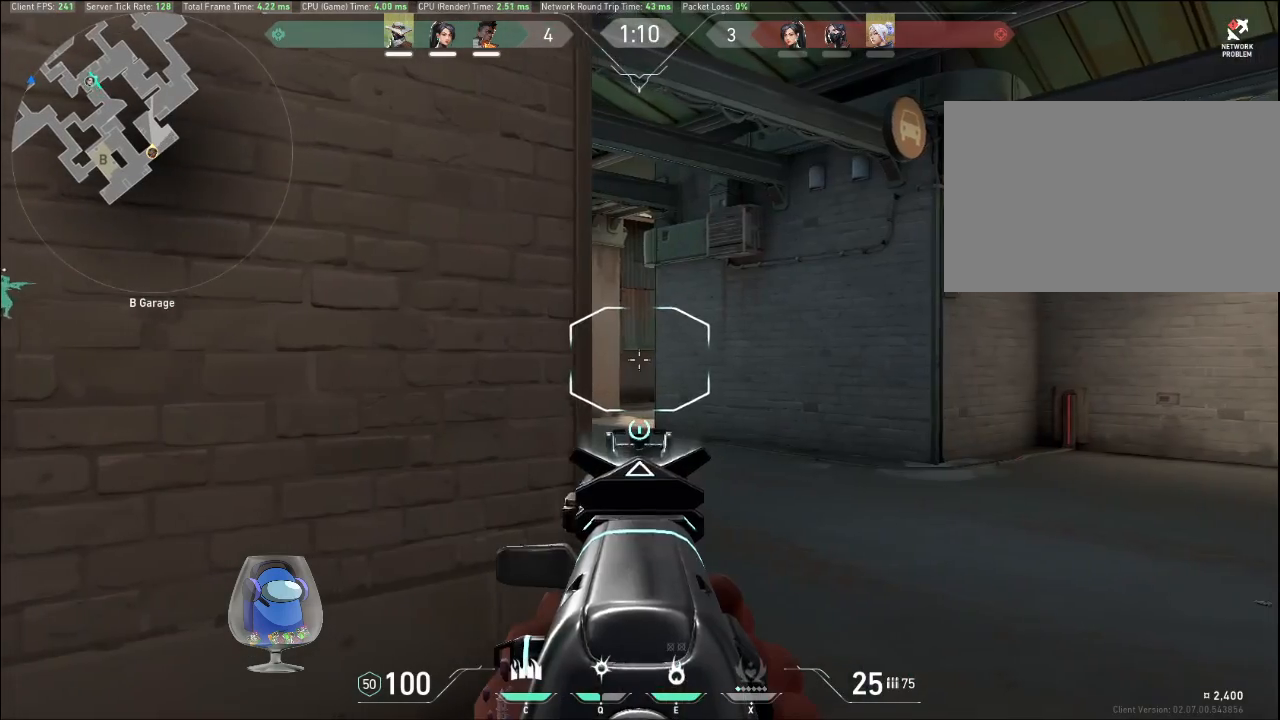
{"keys": ["d", "shift"], "mouse": [], "events": [[33, "a", "up"], [67, "d", "down"], [233, "d", "up"], [233, "mouse_right", "down"], [300, "a", "down"], [400, "a", "up"], [400, "d", "down"], [433, "mouse_right", "up"]]}
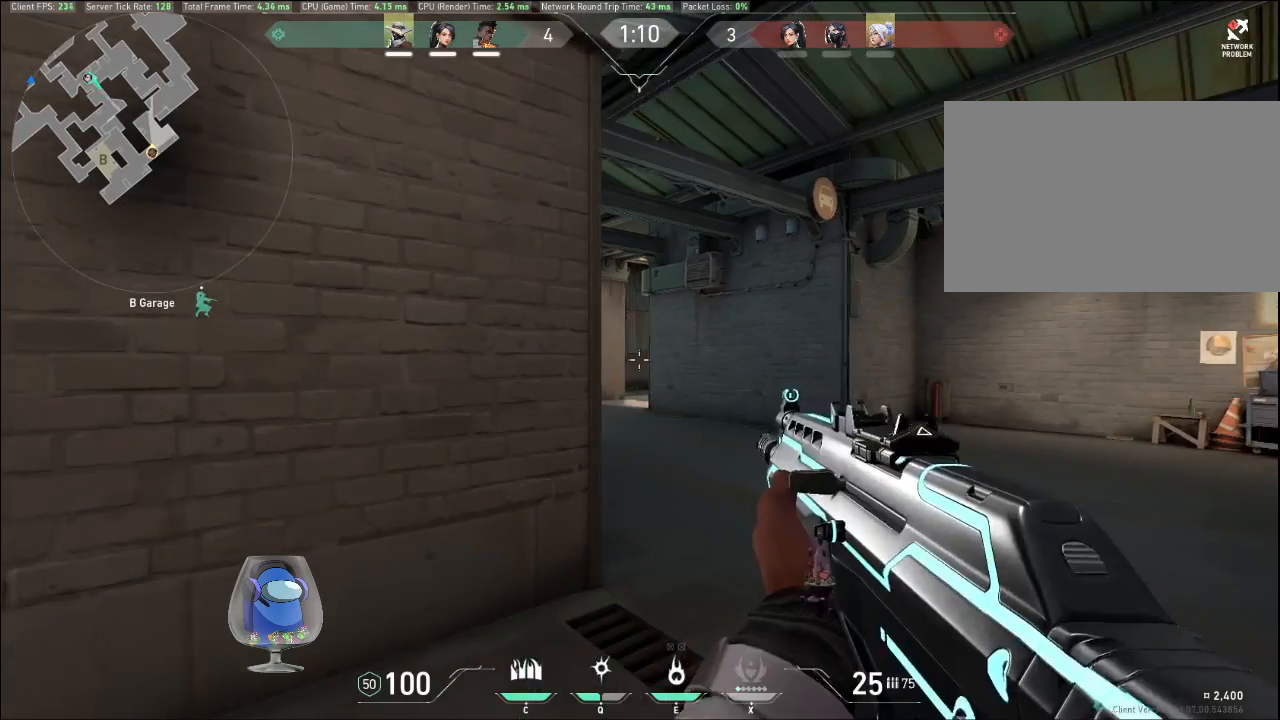
{"keys": ["shift"], "mouse": [], "events": [[33, "mouse_right", "down"], [100, "a", "down"], [100, "d", "up"], [267, "mouse_right", "up"], [300, "a", "up"]]}
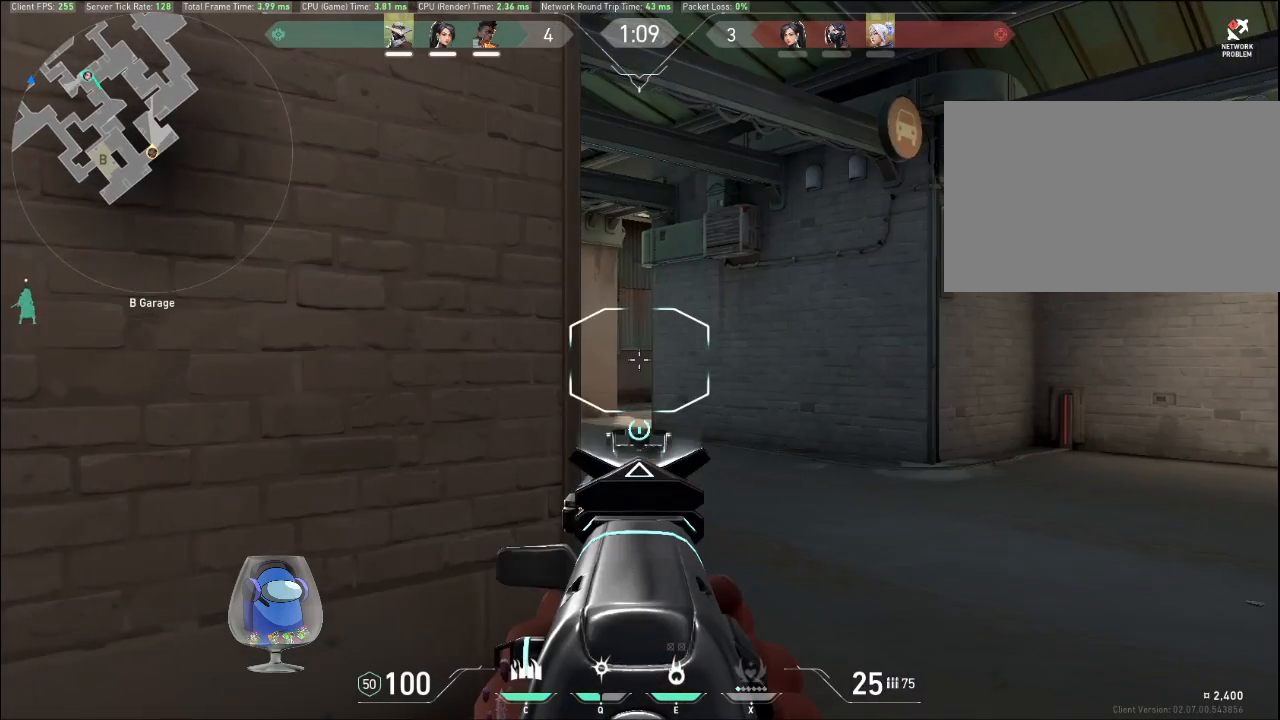
{"keys": ["shift"], "mouse": [], "events": [[133, "d", "down"], [267, "a", "down"], [267, "d", "up"], [500, "a", "up"]]}
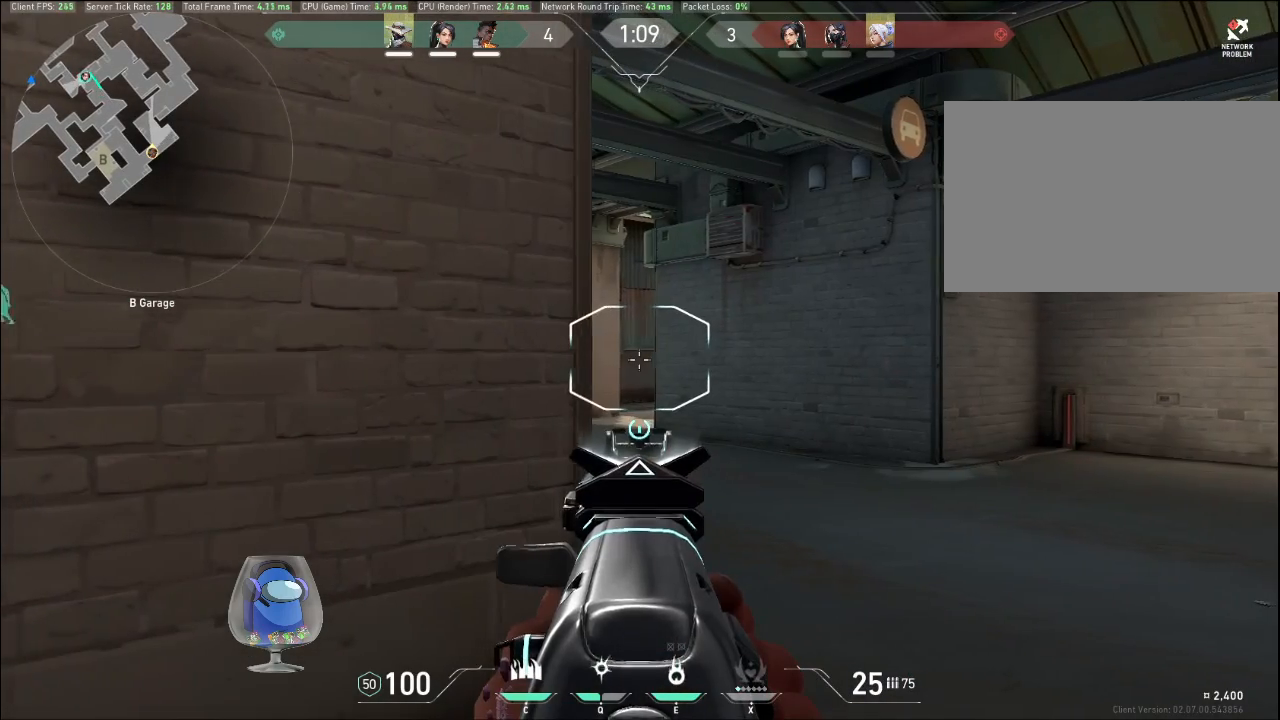
{"keys": ["a", "shift"], "mouse": [], "events": [[133, "d", "down"], [300, "d", "up"], [333, "a", "down"]]}
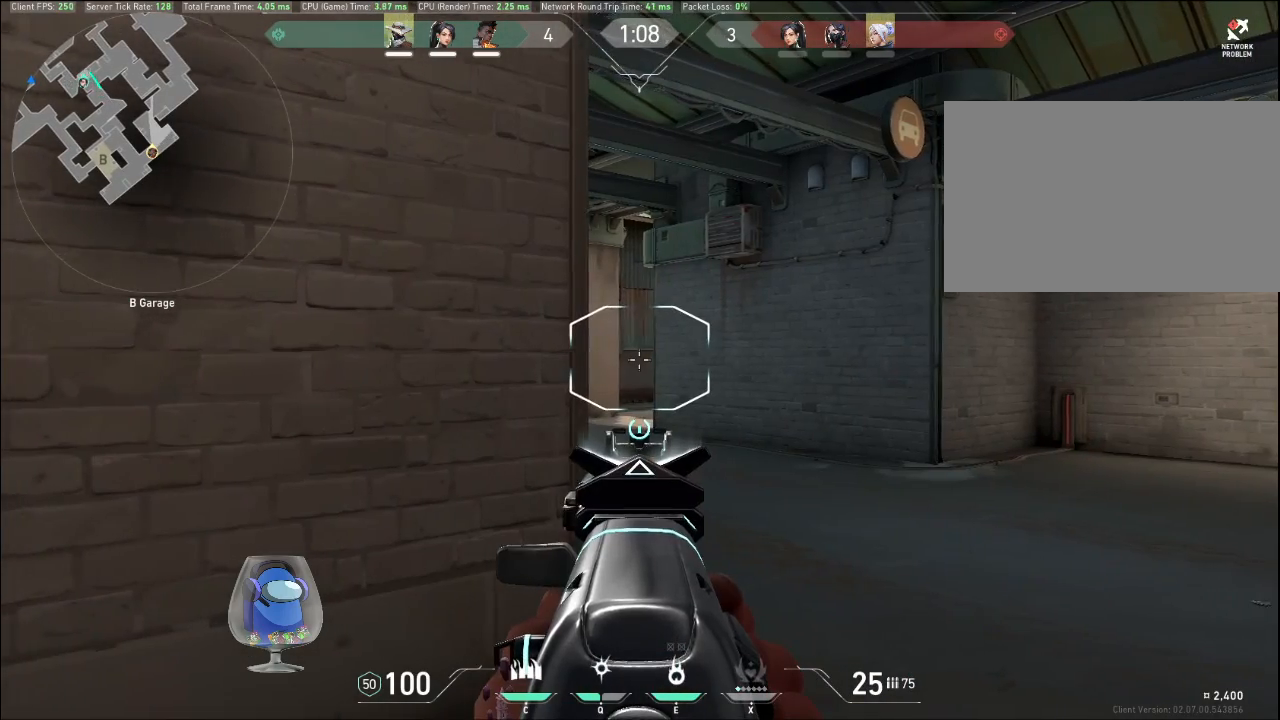
{"keys": ["d", "shift"], "mouse": [], "events": [[67, "a", "up"], [67, "d", "down"], [233, "a", "down"], [233, "d", "up"], [400, "a", "up"], [400, "d", "down"]]}
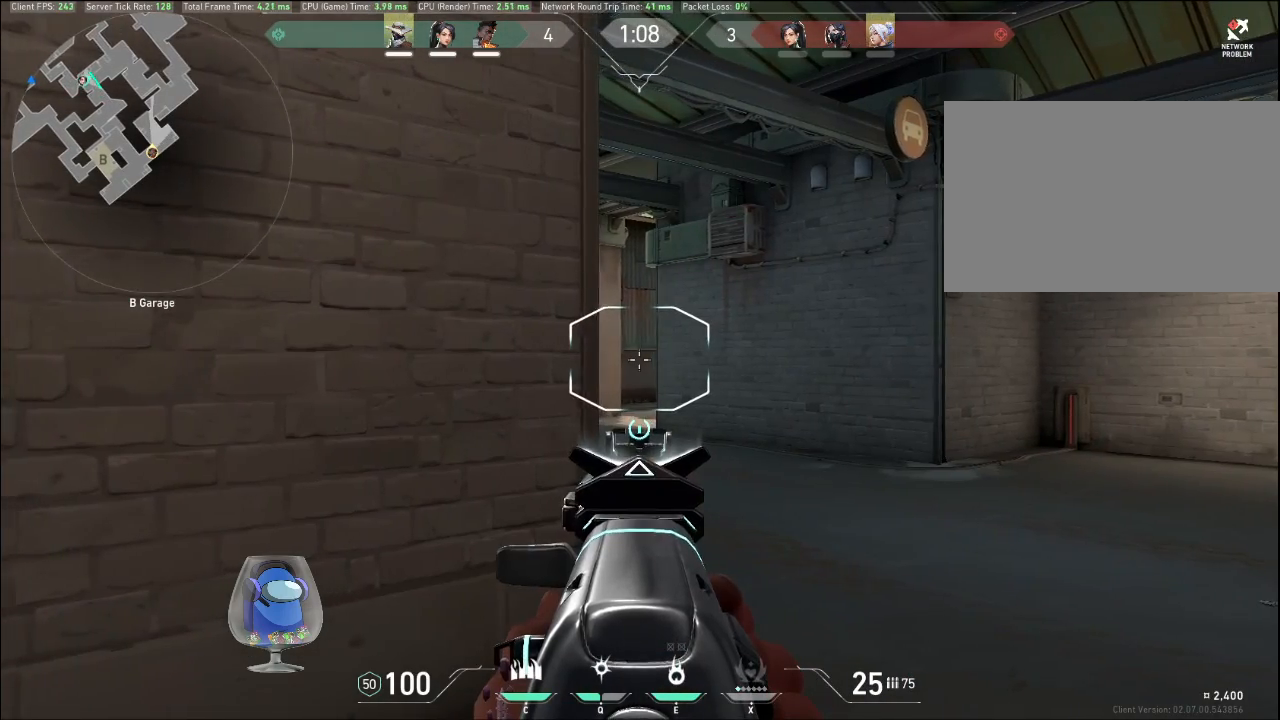
{"keys": ["d", "shift", "w"], "mouse": [], "events": [[100, "a", "down"], [100, "d", "up"], [167, "a", "up"], [233, "w", "down"], [433, "d", "down"]]}